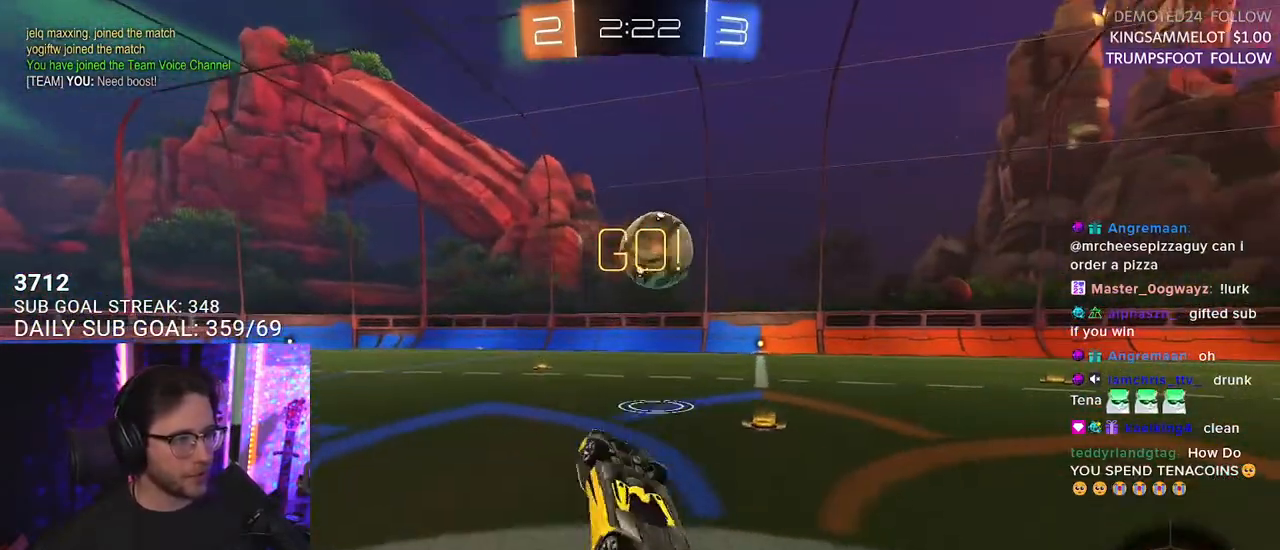
Gameplay with a controller (PlayStation layout); each line is a JSON object with the inputs held at the frame after it. "events" lists button and stick changes between this image and that frame as [ms after this image, input, new state], when the widget could be followed in between. Not read: SELECT START.
{"buttons": ["R2"], "left_stick": "left", "right_stick": "center", "events": [[33, "left_stick", "up"], [200, "left_stick", "right"], [350, "L3", "up"], [400, "left_stick", "down"], [483, "left_stick", "left"]]}
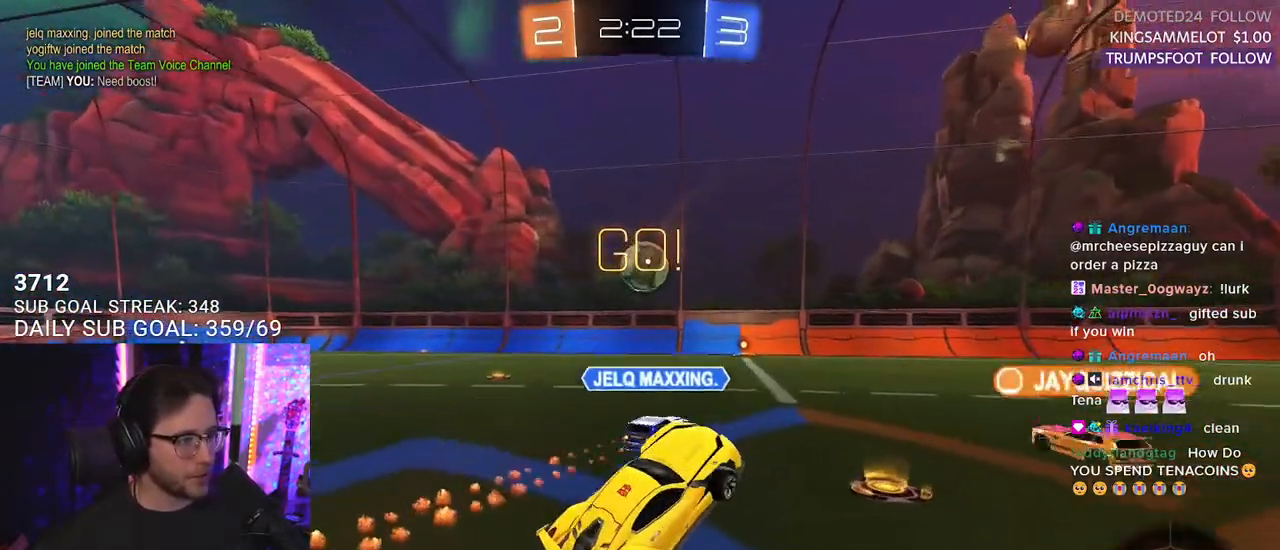
{"buttons": ["R2"], "left_stick": "up-right", "right_stick": "center", "events": [[33, "left_stick", "up"], [83, "left_stick", "up-right"]]}
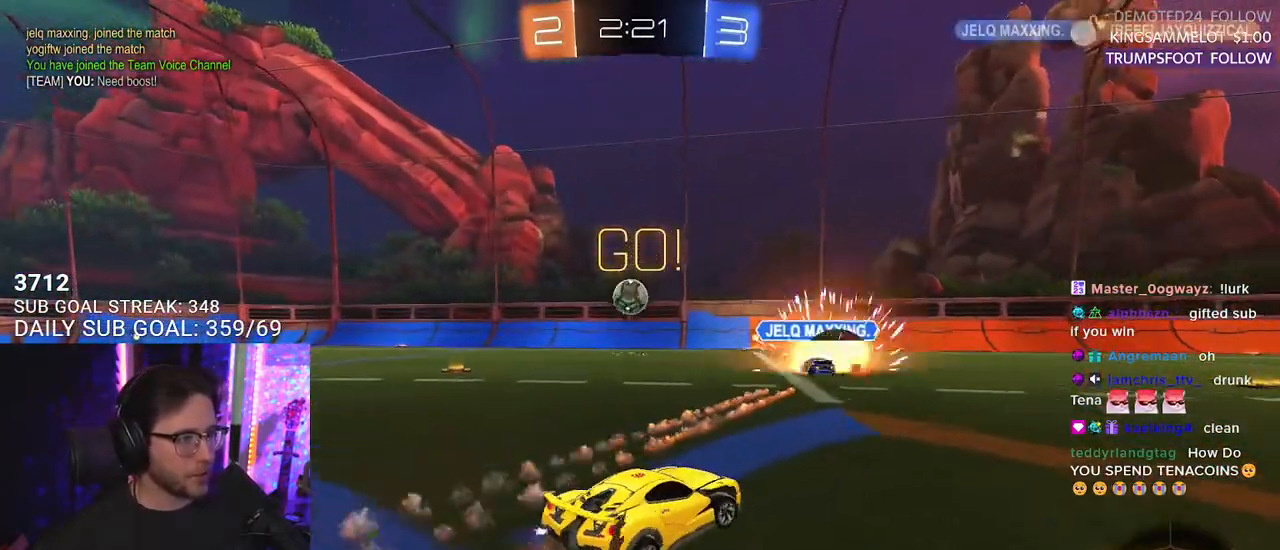
{"buttons": ["R2"], "left_stick": "center", "right_stick": "center", "events": [[200, "left_stick", "center"]]}
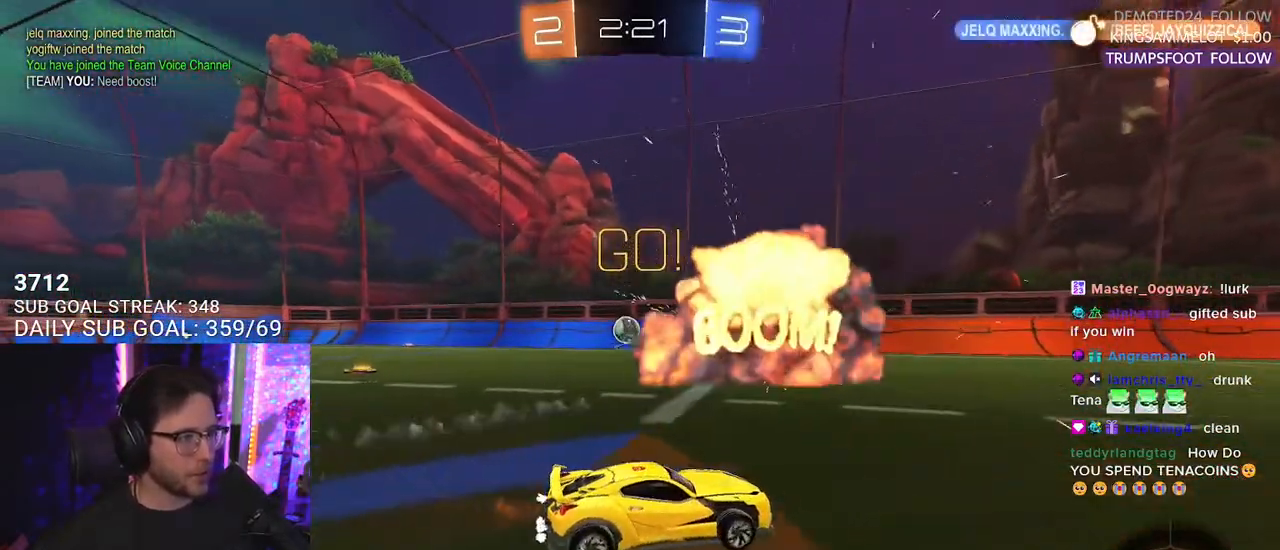
{"buttons": ["R2"], "left_stick": "center", "right_stick": "center", "events": []}
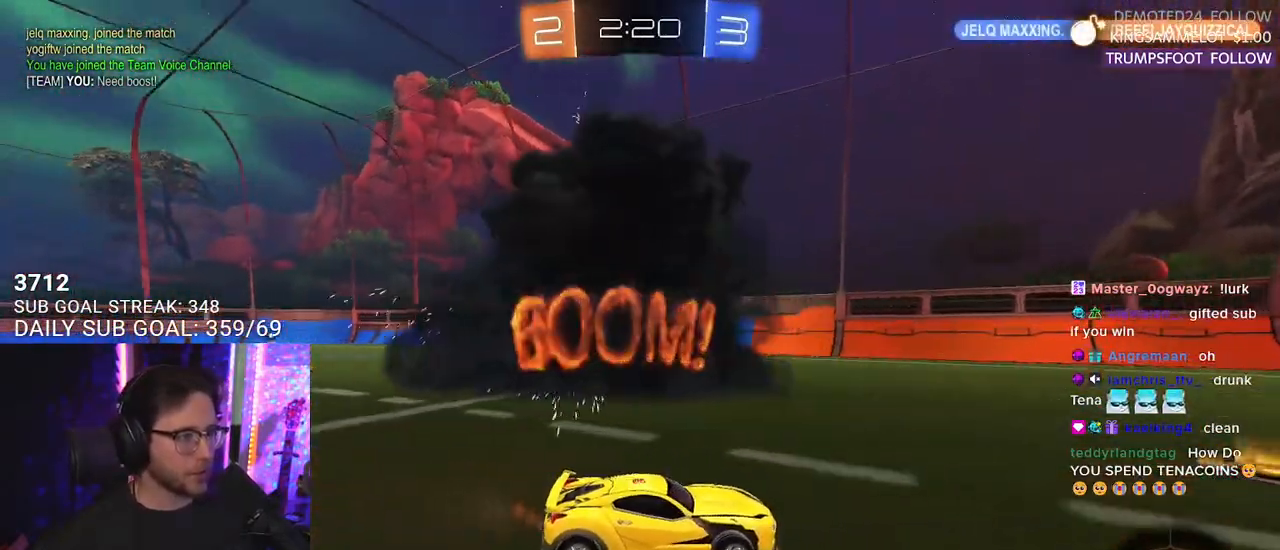
{"buttons": ["R2"], "left_stick": "left", "right_stick": "center", "events": [[67, "left_stick", "left"], [217, "SQUARE", "down"], [350, "SQUARE", "up"]]}
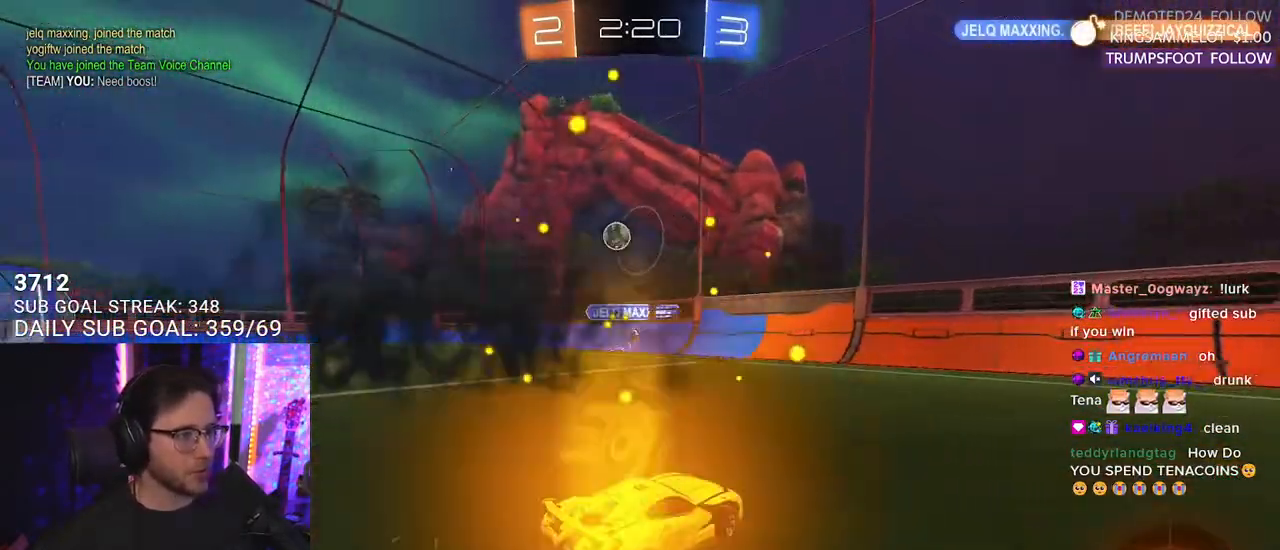
{"buttons": ["R2"], "left_stick": "center", "right_stick": "center", "events": [[300, "left_stick", "center"]]}
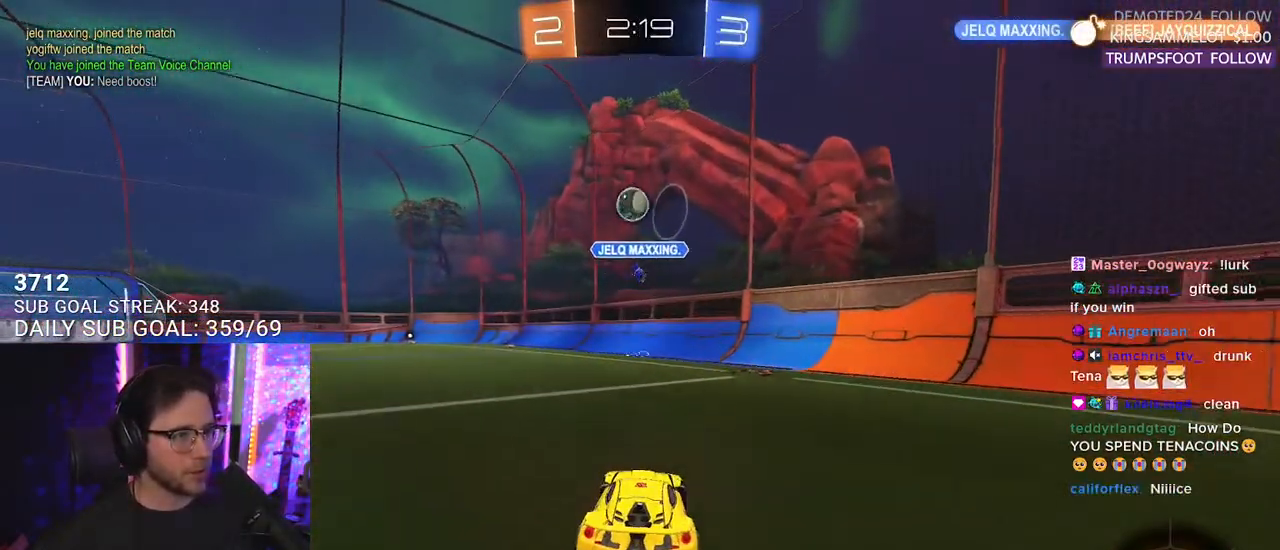
{"buttons": ["R2"], "left_stick": "left", "right_stick": "center", "events": [[17, "left_stick", "right"], [233, "left_stick", "left"]]}
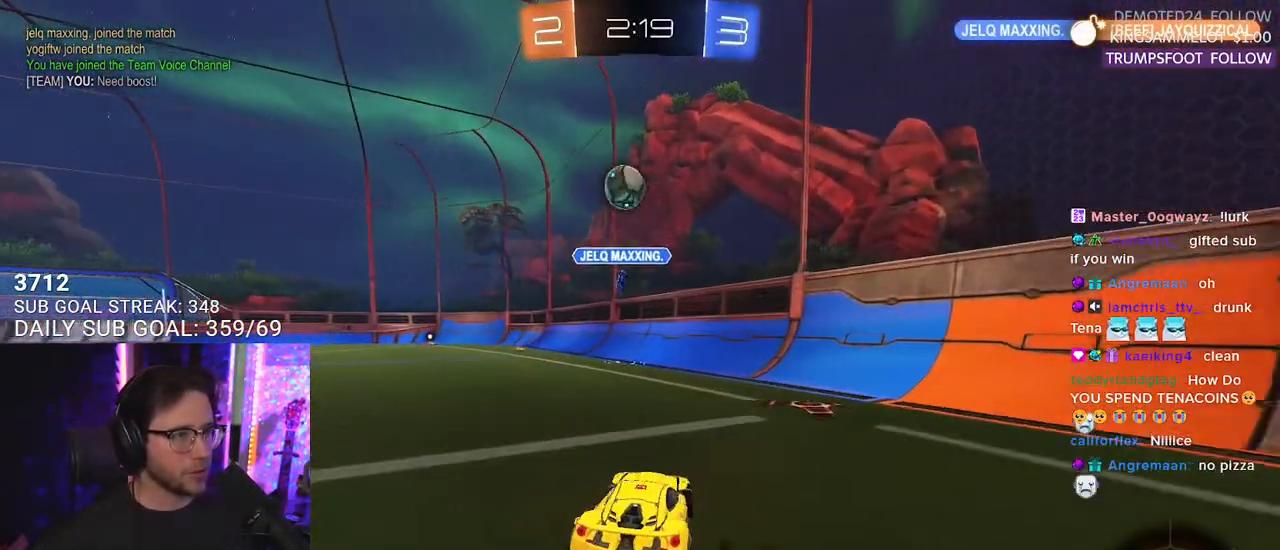
{"buttons": ["R1", "R2"], "left_stick": "up-right", "right_stick": "center", "events": [[100, "R1", "down"], [100, "left_stick", "center"], [217, "left_stick", "down-left"], [250, "CROSS", "down"], [500, "CROSS", "up"], [500, "left_stick", "up-right"]]}
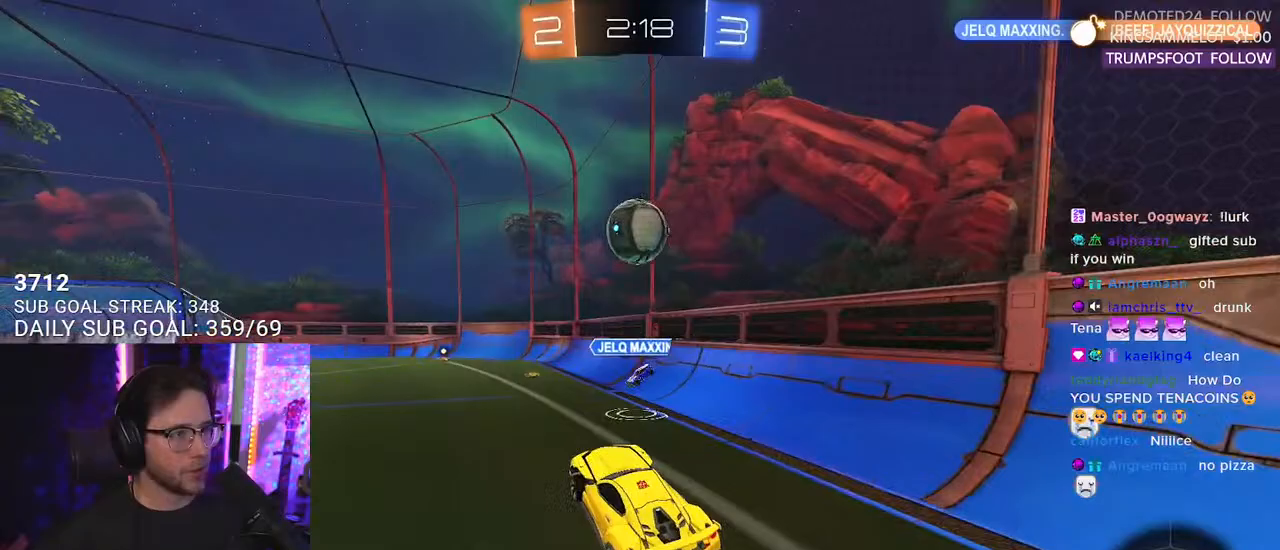
{"buttons": ["R2", "L3"], "left_stick": "down", "right_stick": "center", "events": [[117, "CROSS", "down"], [133, "L3", "down"], [150, "SQUARE", "down"], [200, "left_stick", "down"], [250, "CROSS", "up"], [367, "SQUARE", "up"], [500, "R1", "up"]]}
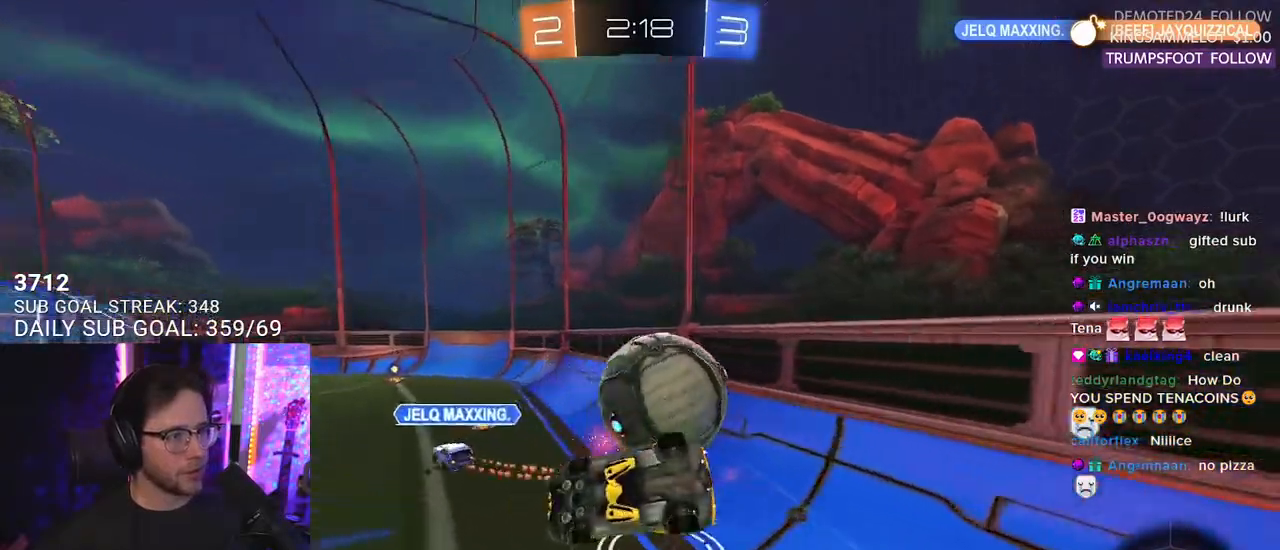
{"buttons": ["R2"], "left_stick": "center", "right_stick": "center", "events": [[150, "left_stick", "down-right"], [450, "L3", "up"], [500, "left_stick", "center"]]}
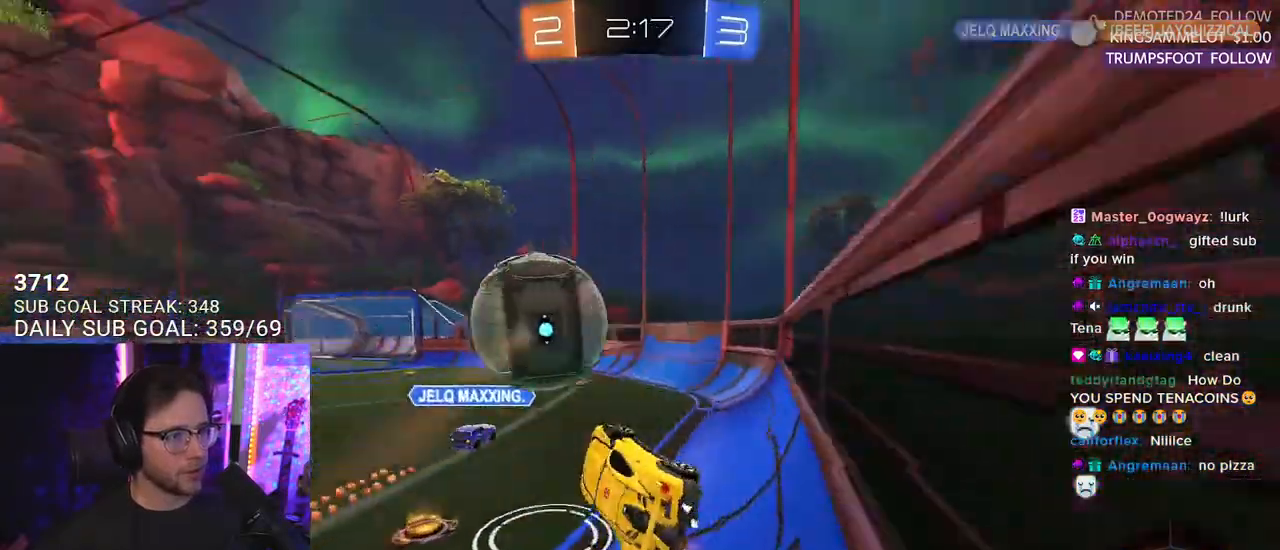
{"buttons": ["R2"], "left_stick": "left", "right_stick": "center", "events": [[17, "left_stick", "up"], [317, "left_stick", "left"]]}
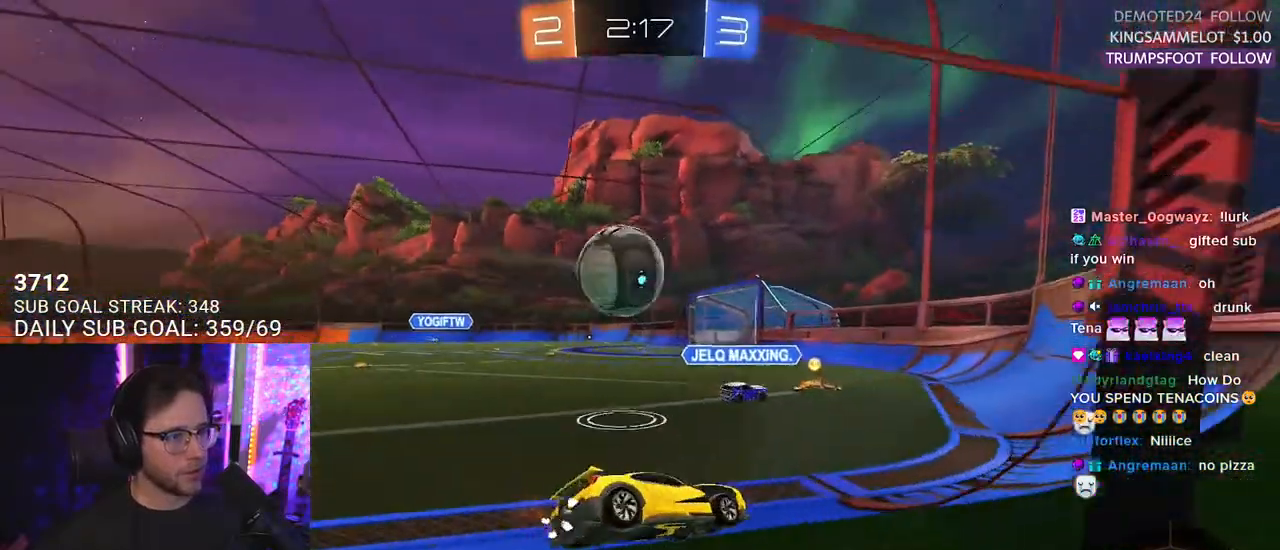
{"buttons": ["R2"], "left_stick": "right", "right_stick": "center", "events": [[217, "left_stick", "center"], [450, "left_stick", "right"]]}
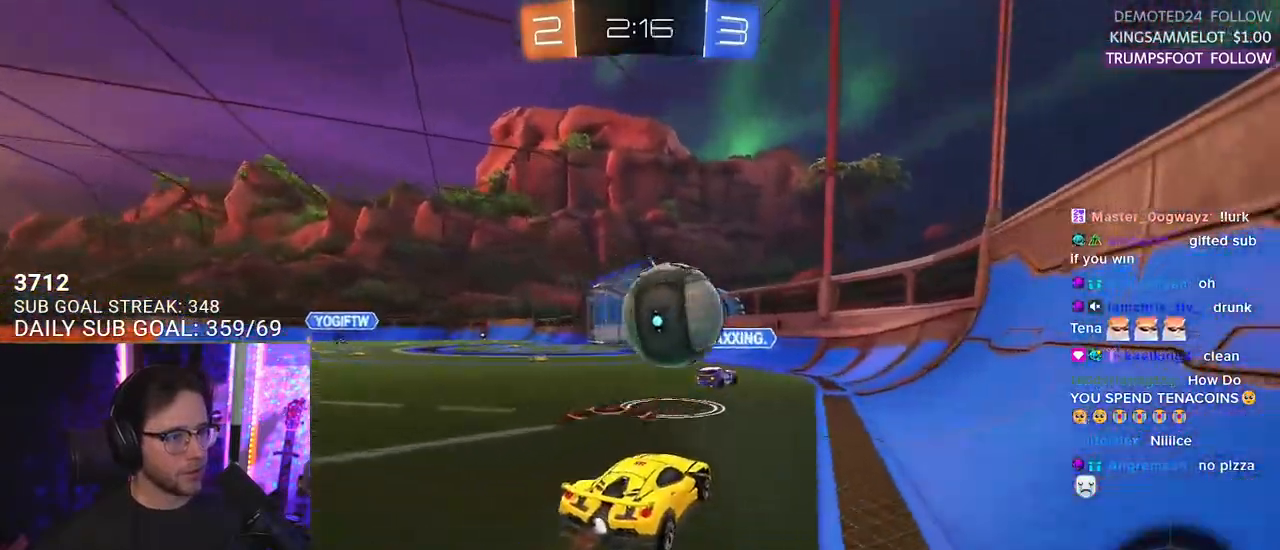
{"buttons": ["R2"], "left_stick": "down-left", "right_stick": "center", "events": [[383, "left_stick", "down-left"]]}
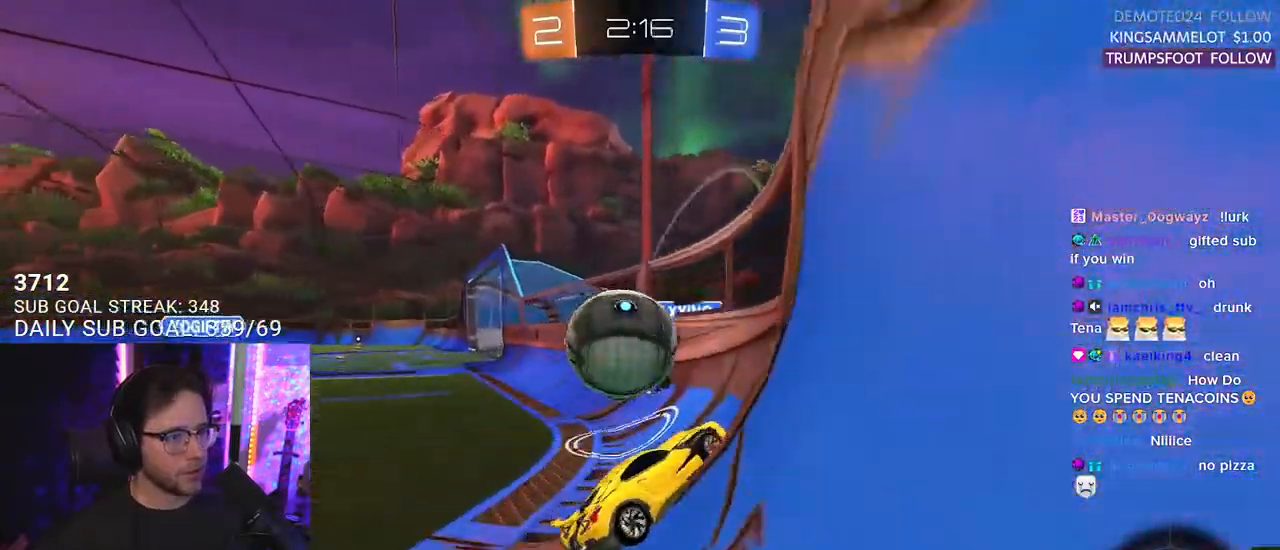
{"buttons": ["R2"], "left_stick": "left", "right_stick": "center", "events": [[133, "left_stick", "left"]]}
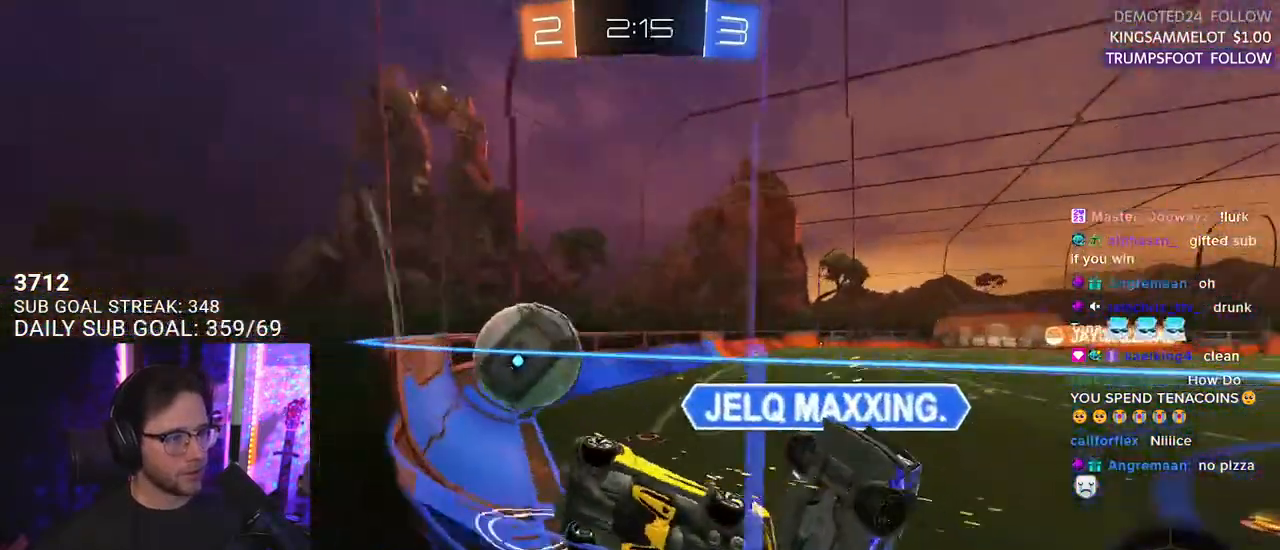
{"buttons": ["R2"], "left_stick": "center", "right_stick": "center", "events": [[333, "left_stick", "center"]]}
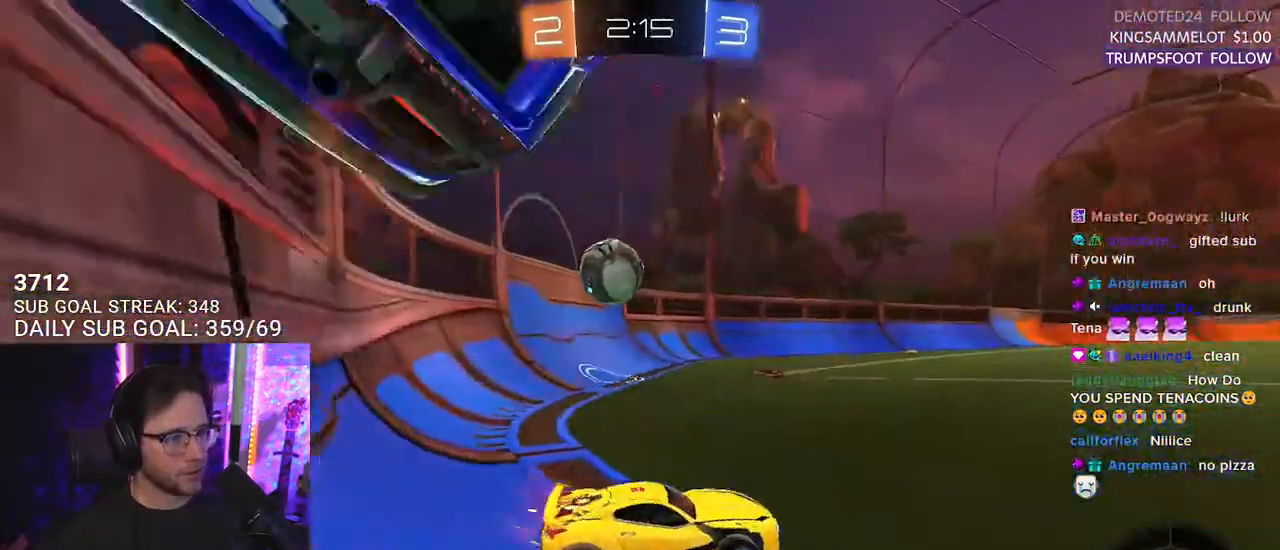
{"buttons": ["R2"], "left_stick": "center", "right_stick": "center", "events": [[17, "TRIANGLE", "down"], [17, "left_stick", "right"], [133, "TRIANGLE", "up"], [267, "left_stick", "left"], [400, "left_stick", "center"]]}
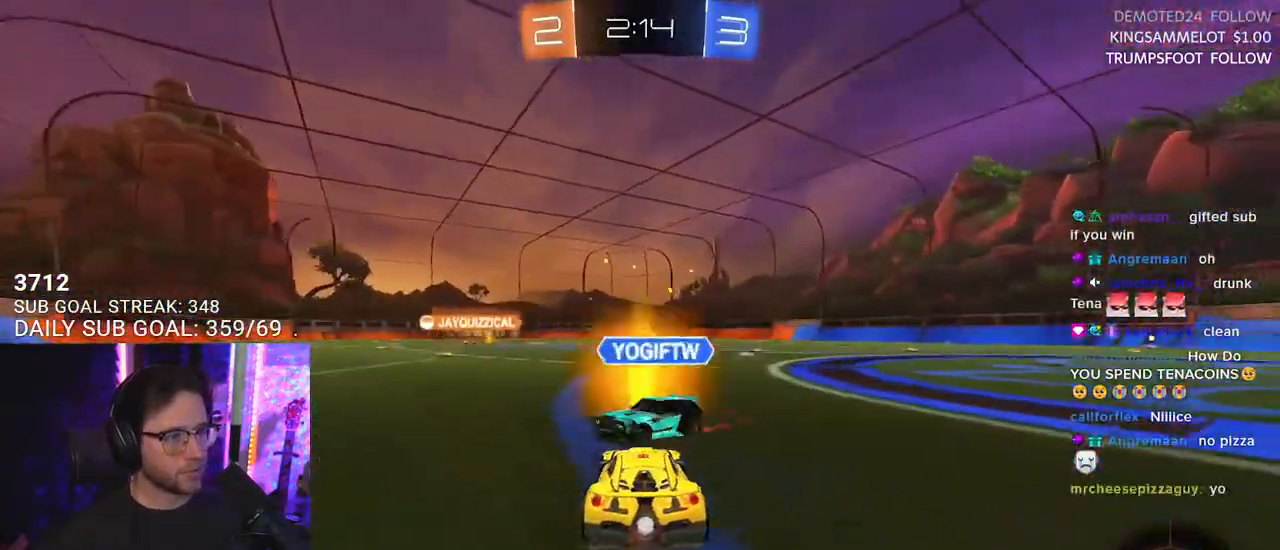
{"buttons": ["R2"], "left_stick": "right", "right_stick": "center", "events": [[367, "left_stick", "right"]]}
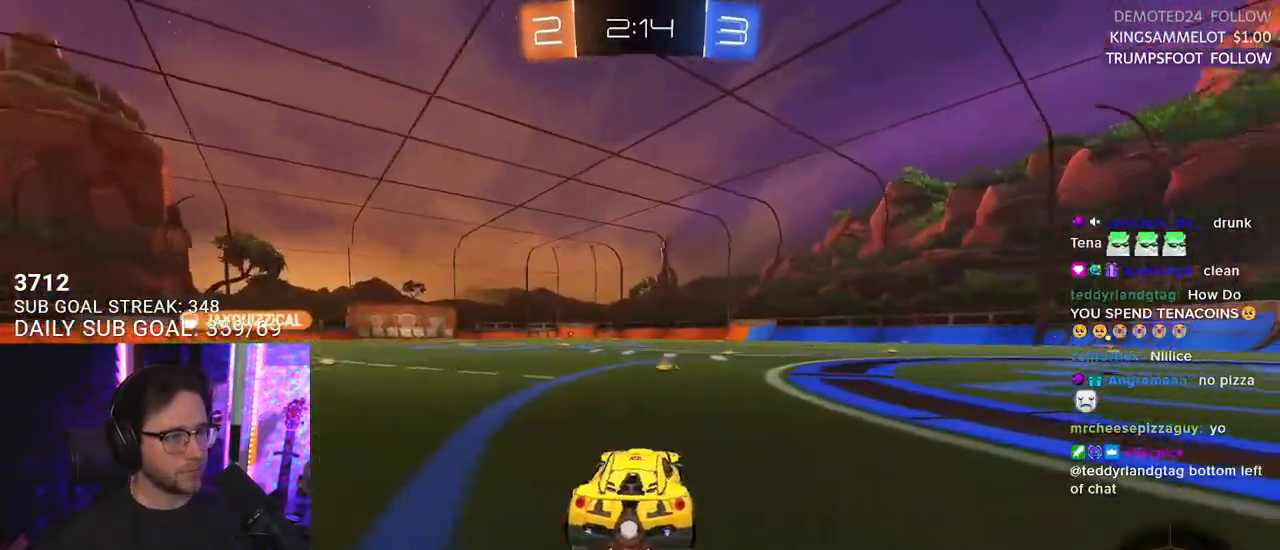
{"buttons": ["R2"], "left_stick": "center", "right_stick": "center", "events": [[17, "left_stick", "center"], [67, "TRIANGLE", "down"], [167, "TRIANGLE", "up"]]}
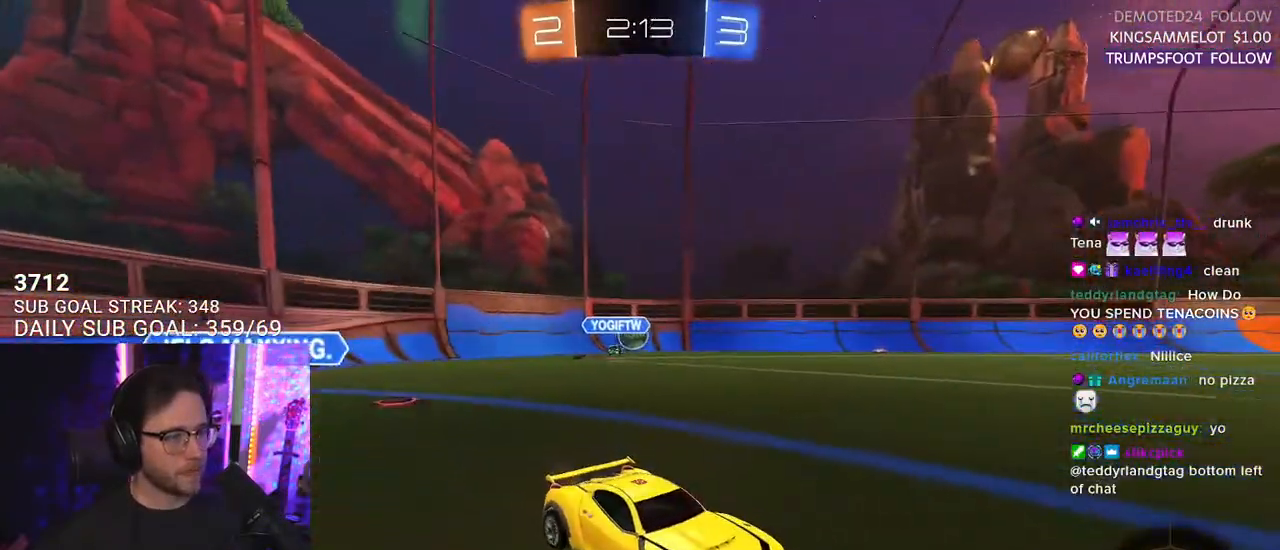
{"buttons": ["R2"], "left_stick": "center", "right_stick": "center", "events": [[83, "left_stick", "down-left"], [283, "left_stick", "center"]]}
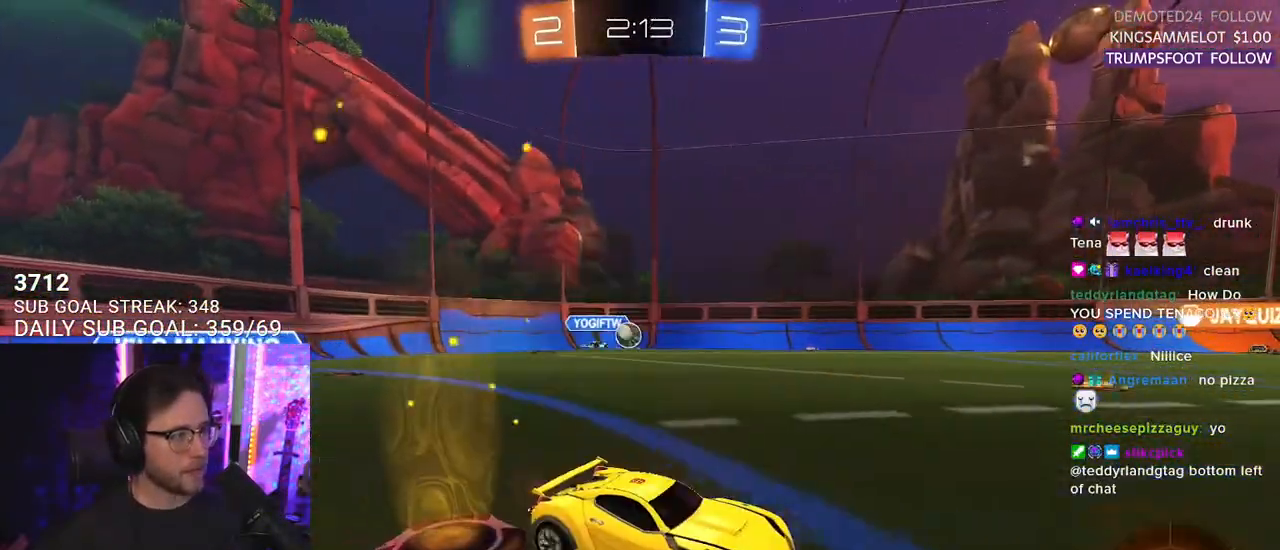
{"buttons": ["L2", "R1", "R2"], "left_stick": "down-left", "right_stick": "center", "events": [[67, "R1", "down"], [100, "CROSS", "down"], [100, "left_stick", "up-right"], [150, "left_stick", "up-left"], [167, "L2", "down"], [183, "CROSS", "up"], [233, "CROSS", "down"], [267, "L2", "up"], [267, "left_stick", "down"], [367, "L2", "down"], [383, "CROSS", "up"], [450, "left_stick", "down-left"]]}
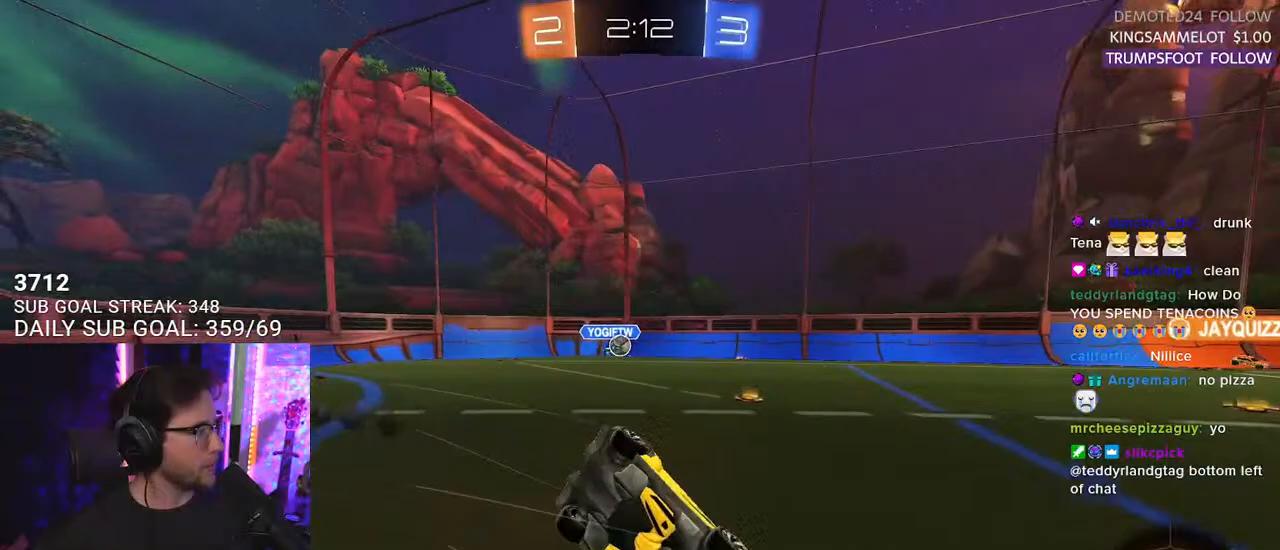
{"buttons": ["L2", "R2"], "left_stick": "down-left", "right_stick": "center", "events": [[100, "R1", "up"], [383, "TRIANGLE", "down"], [467, "TRIANGLE", "up"]]}
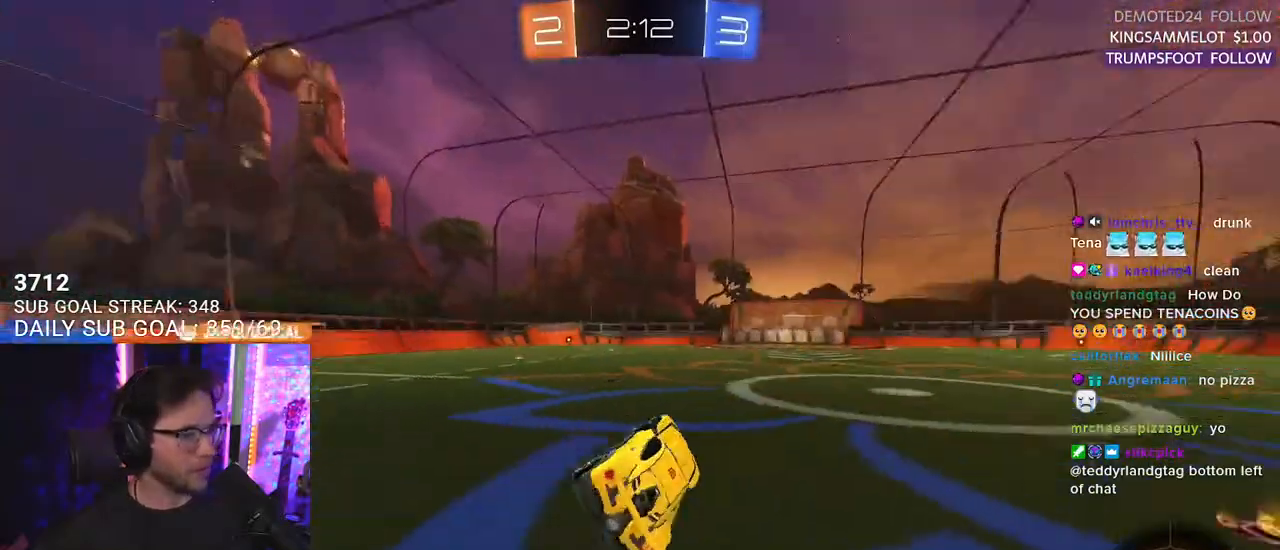
{"buttons": ["R2"], "left_stick": "up", "right_stick": "center", "events": [[33, "L2", "up"], [133, "left_stick", "center"], [317, "left_stick", "left"], [500, "left_stick", "up"]]}
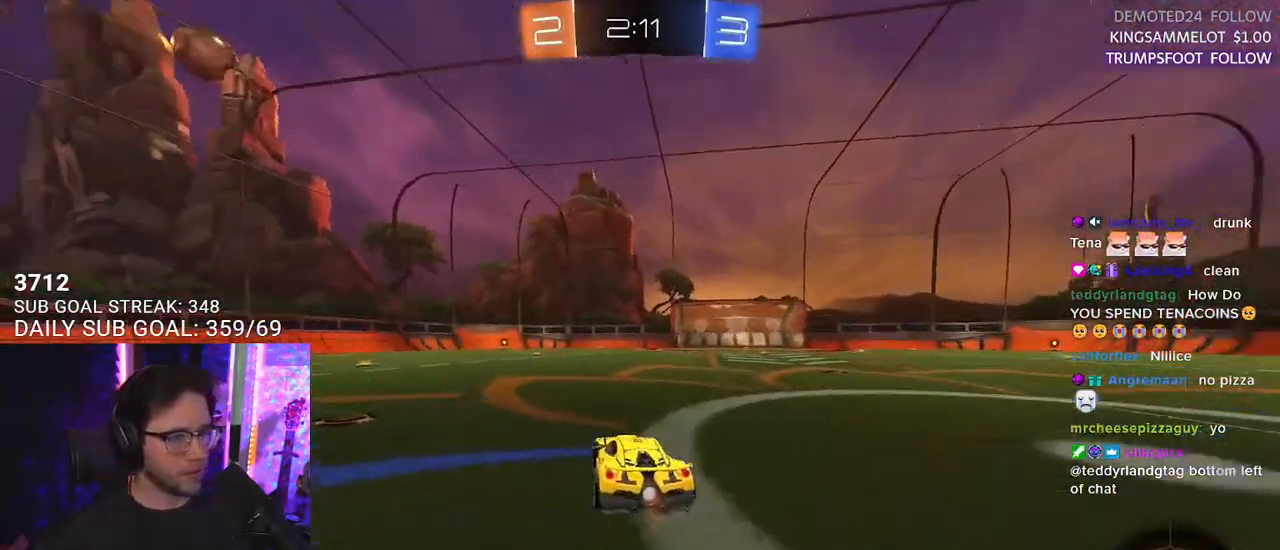
{"buttons": ["L2", "R2"], "left_stick": "down-left", "right_stick": "center", "events": [[33, "CROSS", "down"], [100, "CROSS", "up"], [100, "L2", "down"], [100, "left_stick", "up-left"], [133, "CROSS", "down"], [200, "CROSS", "up"], [200, "L2", "up"], [200, "SQUARE", "down"], [200, "TRIANGLE", "down"], [200, "left_stick", "down-right"], [217, "SQUARE", "up"], [300, "TRIANGLE", "up"], [317, "L2", "down"], [317, "left_stick", "down-left"]]}
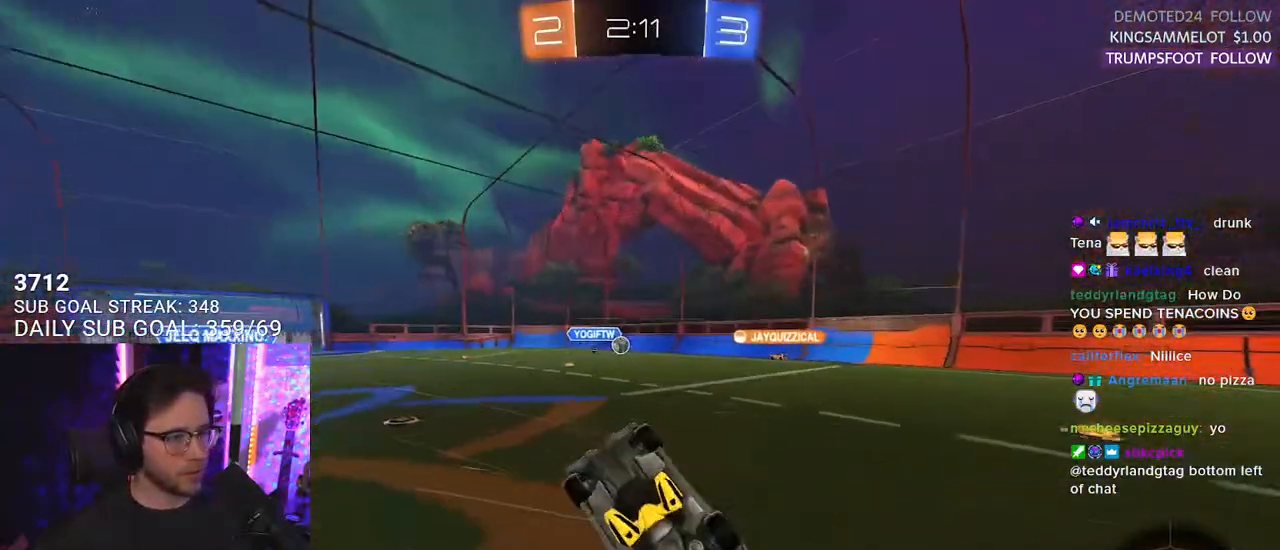
{"buttons": ["TRIANGLE", "R2"], "left_stick": "down-left", "right_stick": "center", "events": [[483, "L2", "up"], [483, "TRIANGLE", "down"]]}
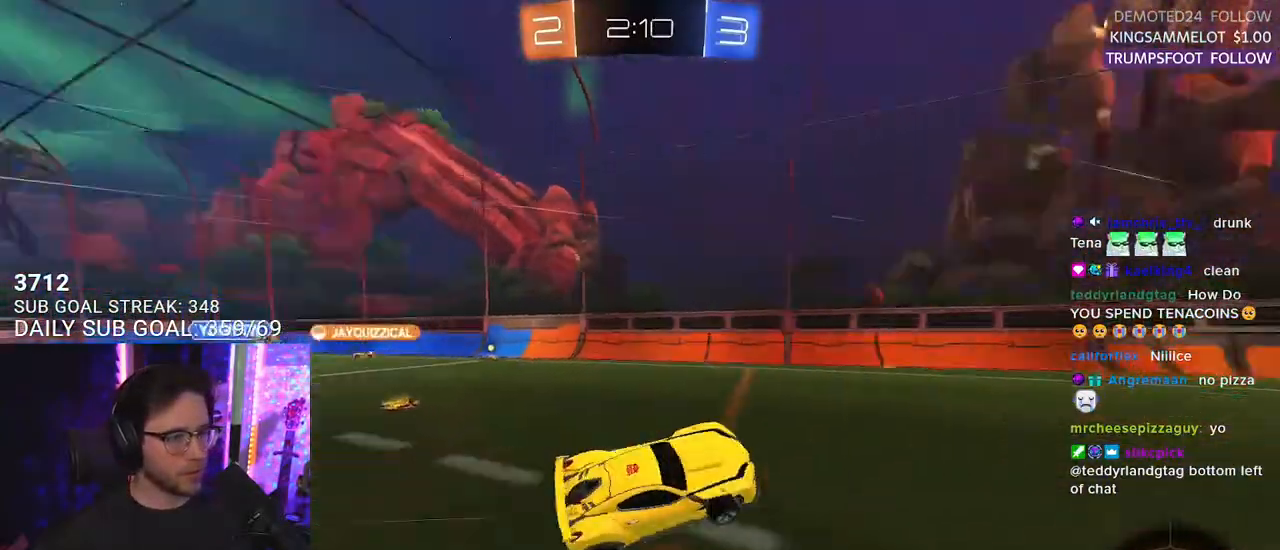
{"buttons": ["R2"], "left_stick": "left", "right_stick": "center", "events": [[17, "left_stick", "center"], [83, "TRIANGLE", "up"], [317, "R1", "down"], [333, "TRIANGLE", "down"], [450, "TRIANGLE", "up"], [450, "left_stick", "left"], [500, "R1", "up"]]}
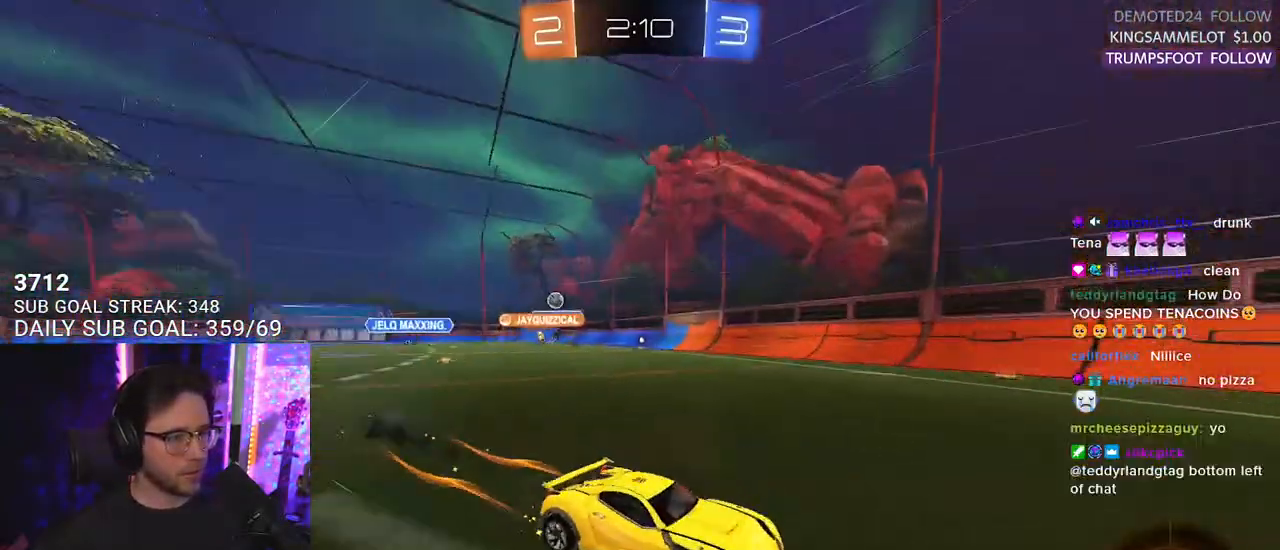
{"buttons": ["SQUARE", "R2"], "left_stick": "right", "right_stick": "center", "events": [[83, "left_stick", "center"], [333, "left_stick", "right"], [367, "SQUARE", "down"]]}
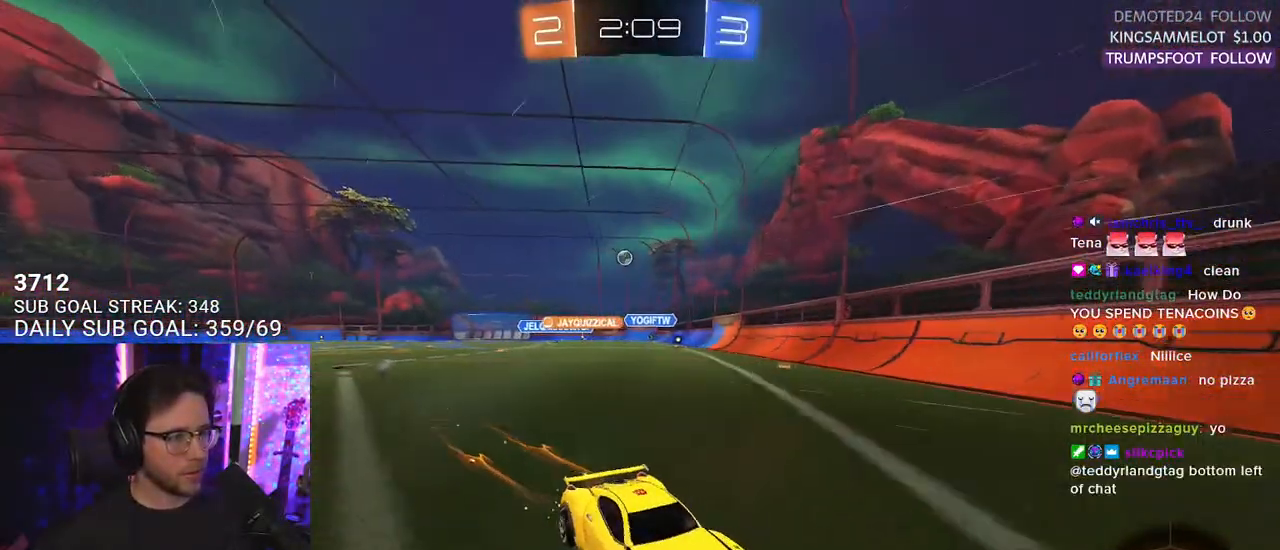
{"buttons": ["R2"], "left_stick": "right", "right_stick": "center", "events": [[50, "SQUARE", "up"], [250, "SQUARE", "down"], [400, "SQUARE", "up"]]}
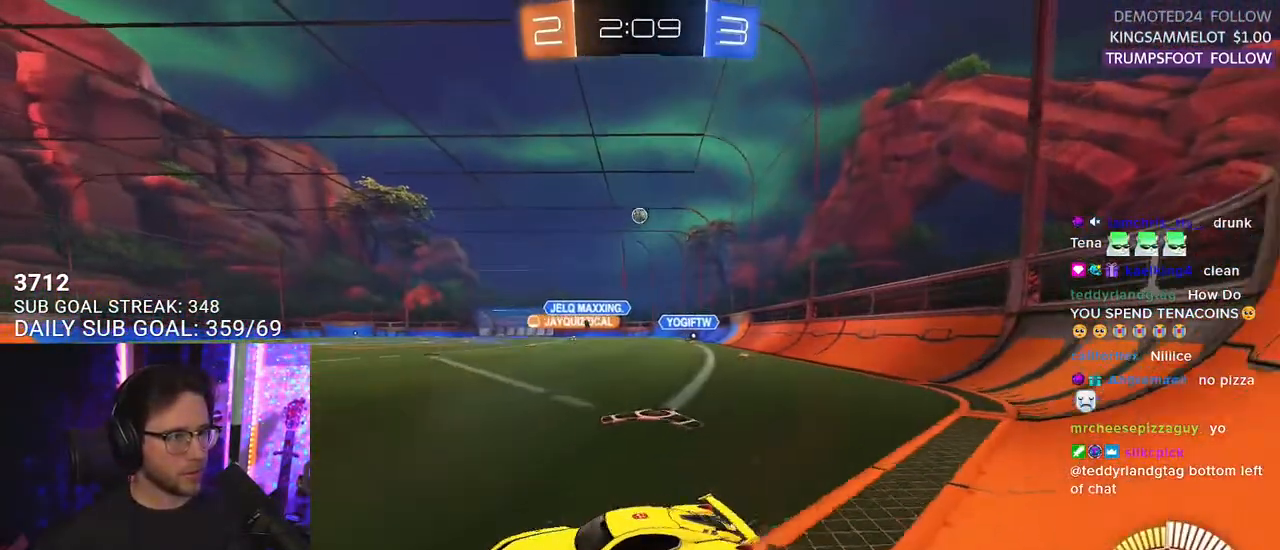
{"buttons": ["R2"], "left_stick": "left", "right_stick": "center", "events": [[383, "left_stick", "left"]]}
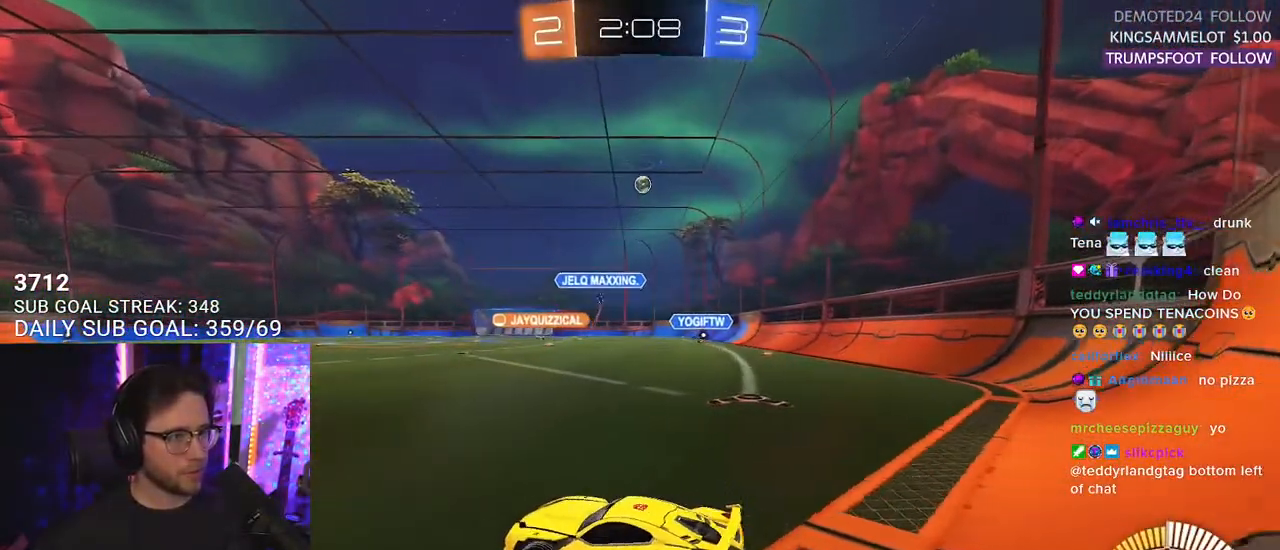
{"buttons": [], "left_stick": "left", "right_stick": "center", "events": [[500, "R2", "up"]]}
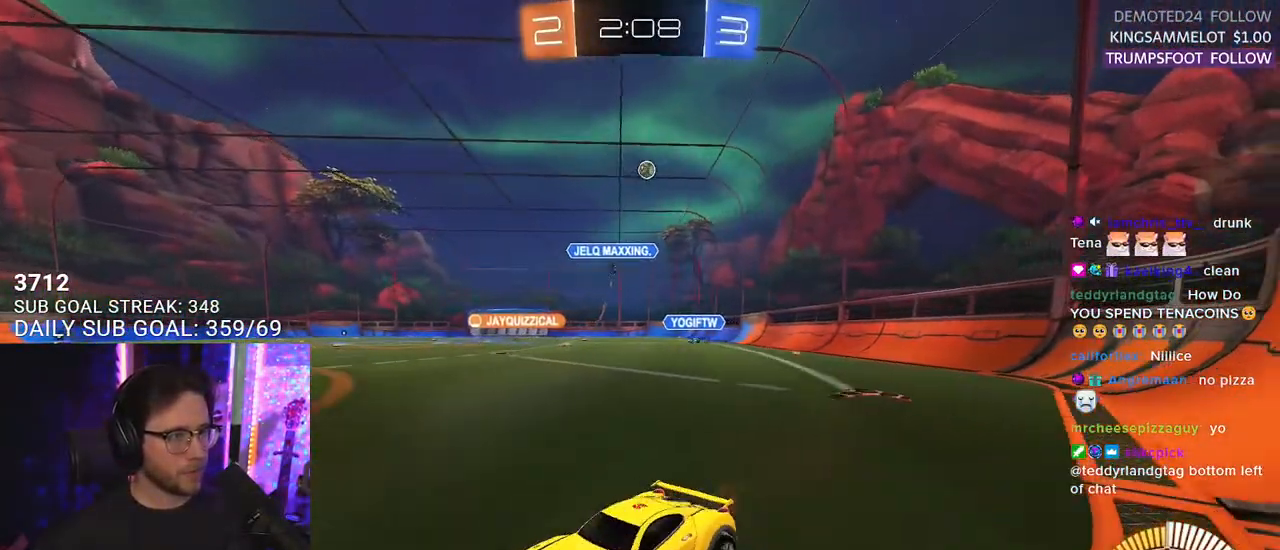
{"buttons": ["R2"], "left_stick": "left", "right_stick": "center", "events": [[17, "L2", "down"], [250, "R2", "down"], [367, "L2", "up"]]}